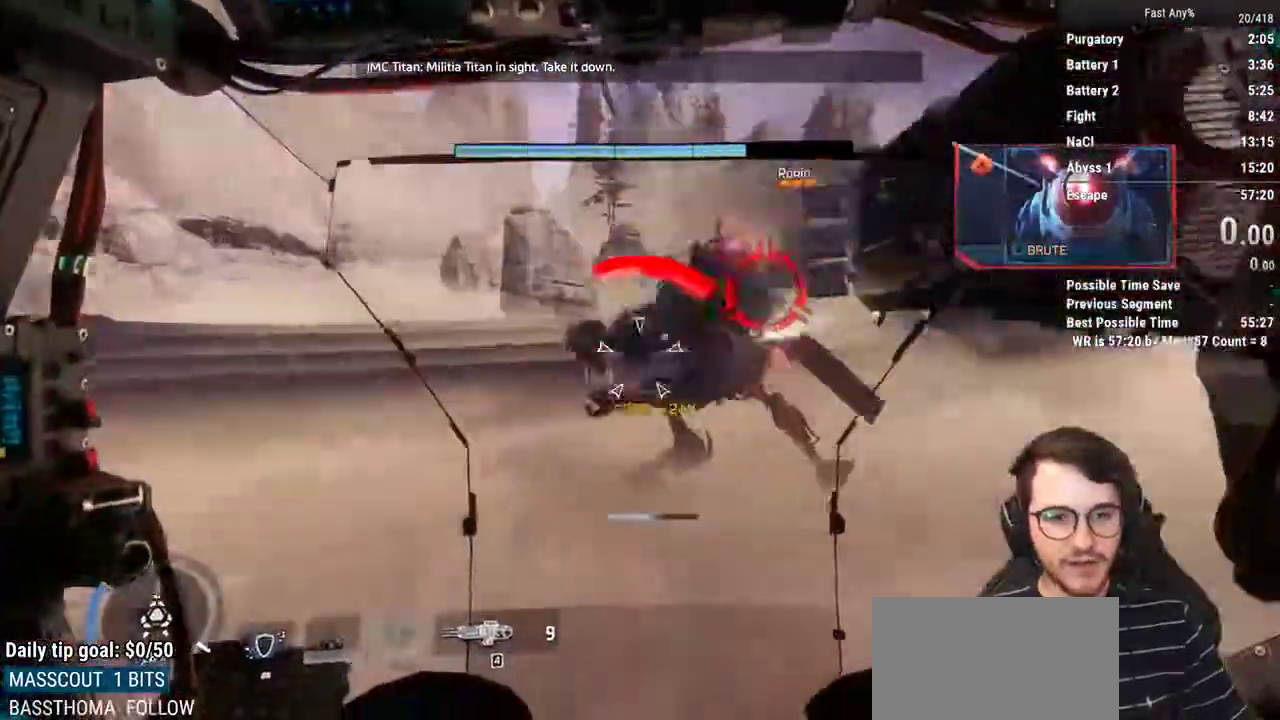
Gameplay with keyboard and mouse; each line is a JSON object with the keys and mouse buttons held at the frame after it. "events" lists presses ("down") and releases ("up") of "1", "2", "3", "4", "5", "a", "alt", "c", "ctrl", "d", "e", "f", "q", "r", "s", "shift", "space", "tab", "v", "w", "x", "z", "mouse_left", "mouse_middle", "mouse_right", "mouse_mb4", "mouse_mb5", "mouse_wheel_up" and "mouse_wheel_down" between this image and that frame as [ms after this image, input, new state], when the widget could be followed in between. "mouse_left", "mouse_middle", "mouse_right", "mouse_mb4", "mouse_mb5", "mouse_wheel_up", "mouse_wheel_down" = the "left", "middle", "right", "mb4", "mb5", "wheel_up", "wheel_down" buttons of the "mouse" list. No other keys are recorded. Not read: mouse_move.
{"keys": ["w"], "mouse": [], "events": [[117, "w", "down"], [250, "a", "up"]]}
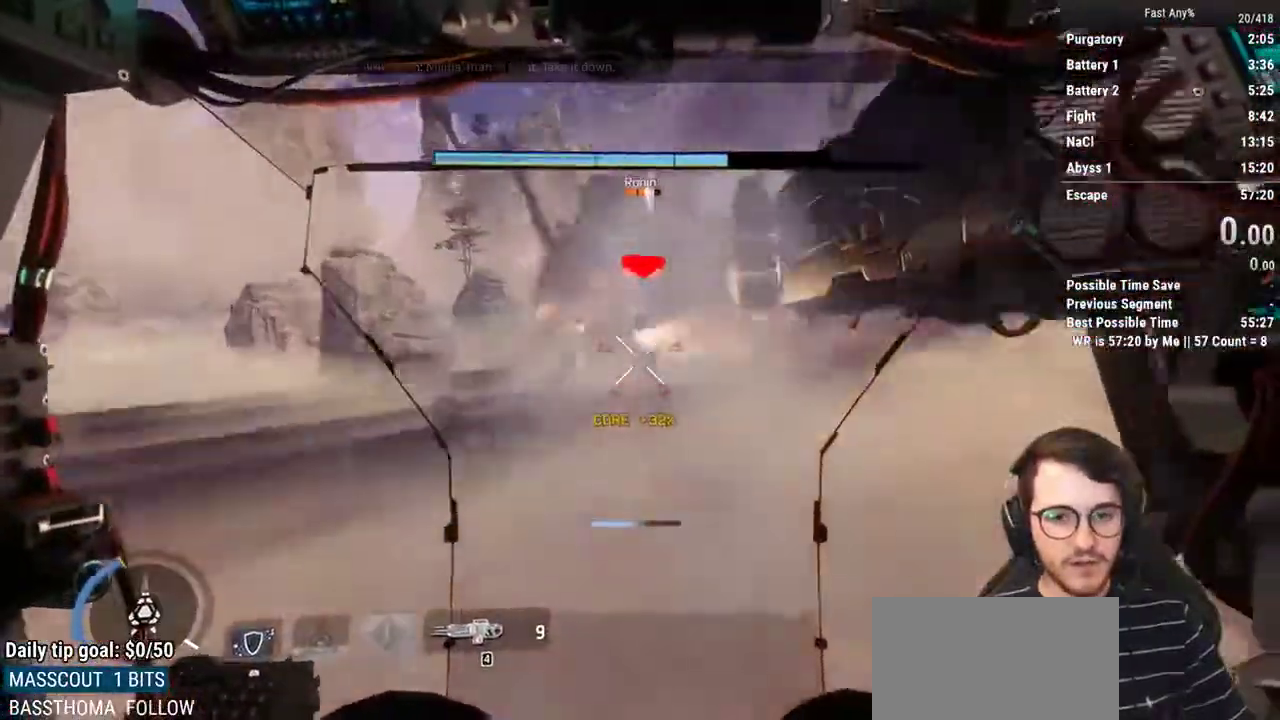
{"keys": ["a", "w"], "mouse": [], "events": [[317, "a", "down"]]}
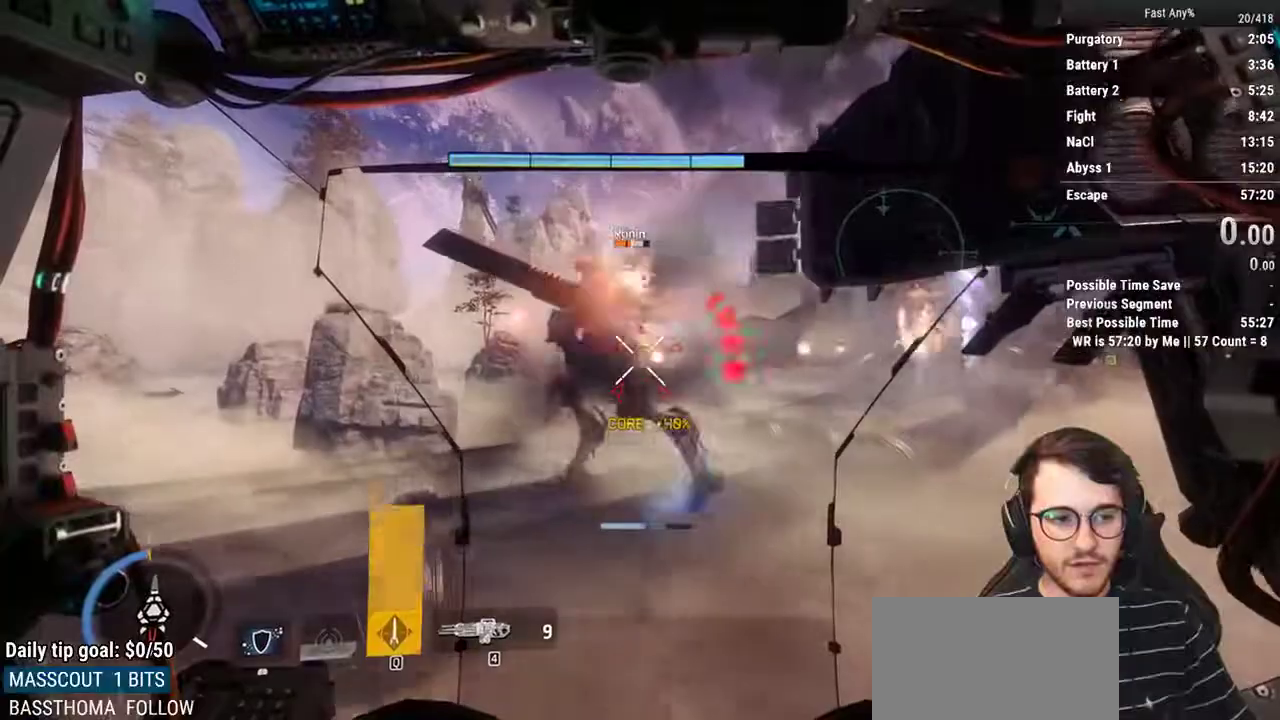
{"keys": ["a"], "mouse": ["right"], "events": [[183, "a", "up"], [233, "w", "up"], [383, "a", "down"], [383, "mouse_right", "down"]]}
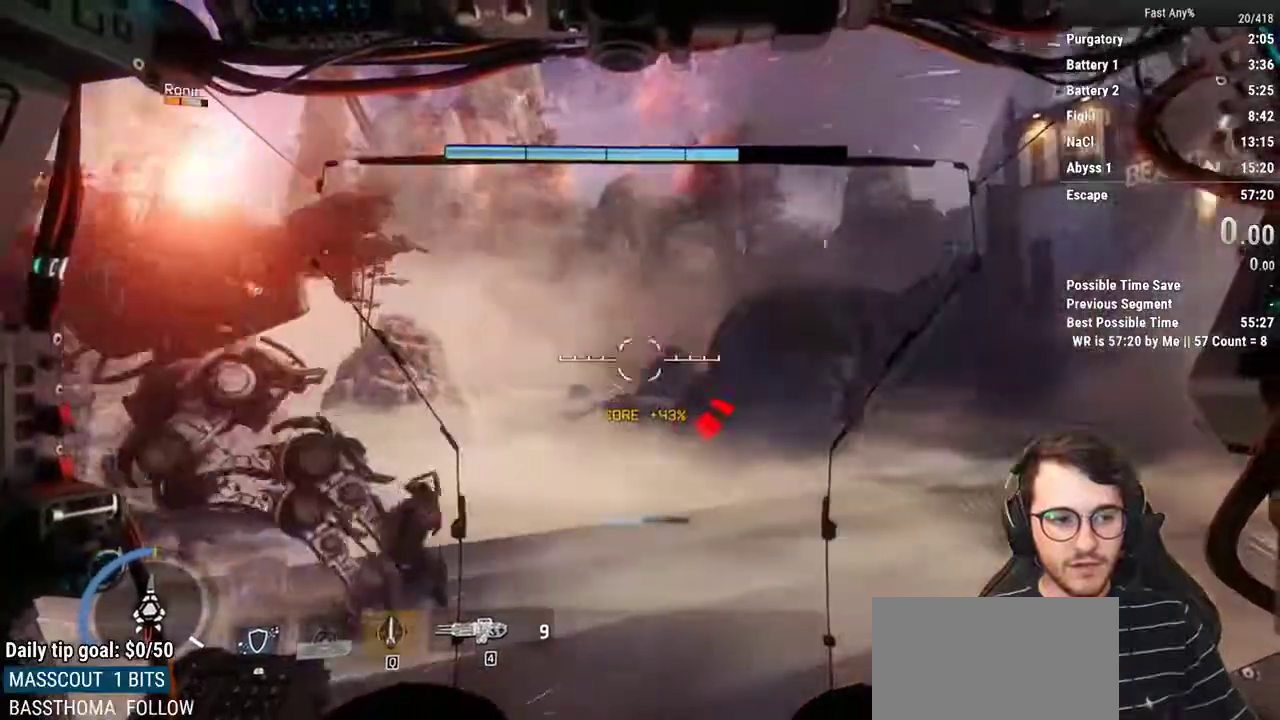
{"keys": ["a"], "mouse": ["right"], "events": []}
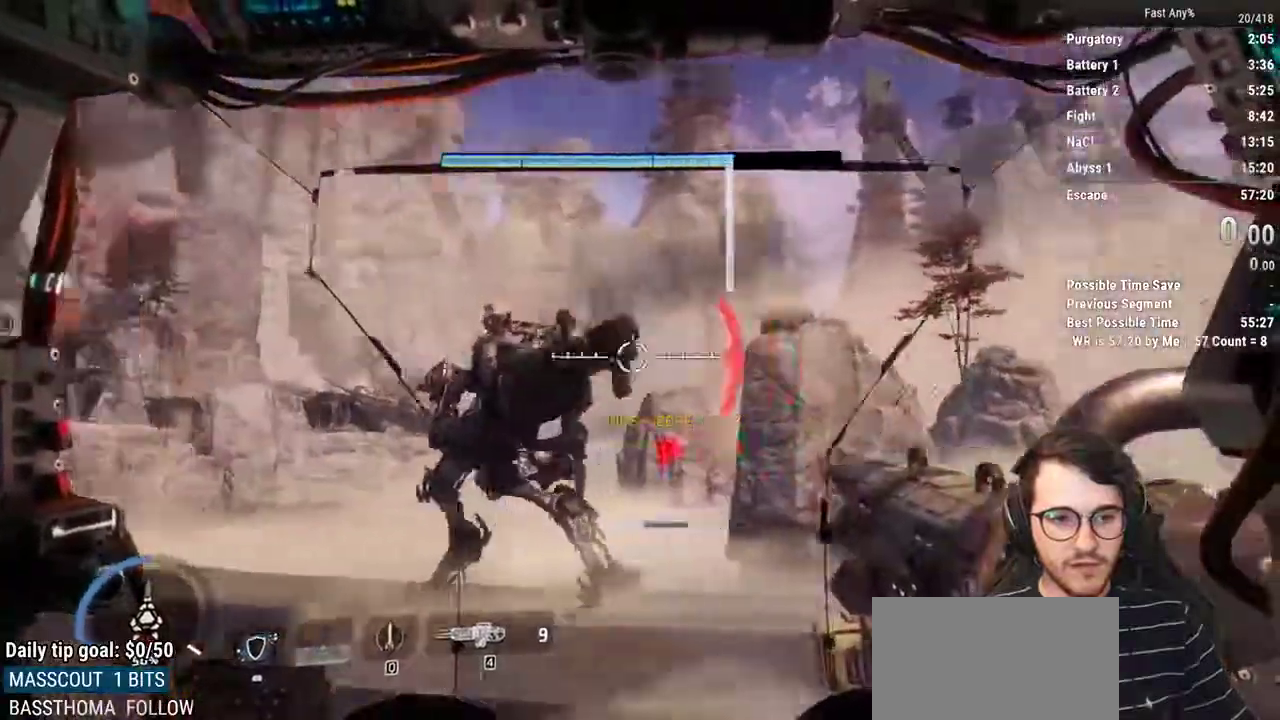
{"keys": ["a", "w"], "mouse": ["right"], "events": [[167, "mouse_left", "down"], [317, "mouse_left", "up"], [317, "w", "down"]]}
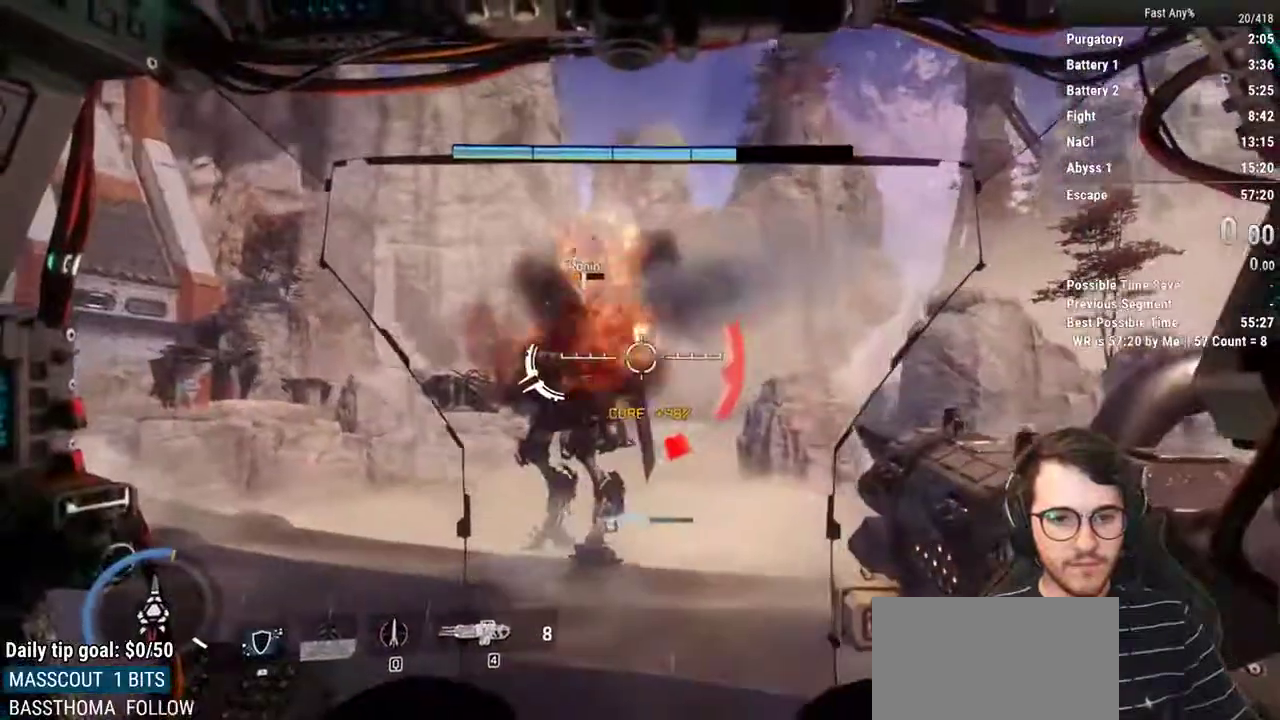
{"keys": [], "mouse": ["right"], "events": [[183, "mouse_left", "down"], [233, "a", "up"], [333, "mouse_left", "up"], [467, "w", "up"]]}
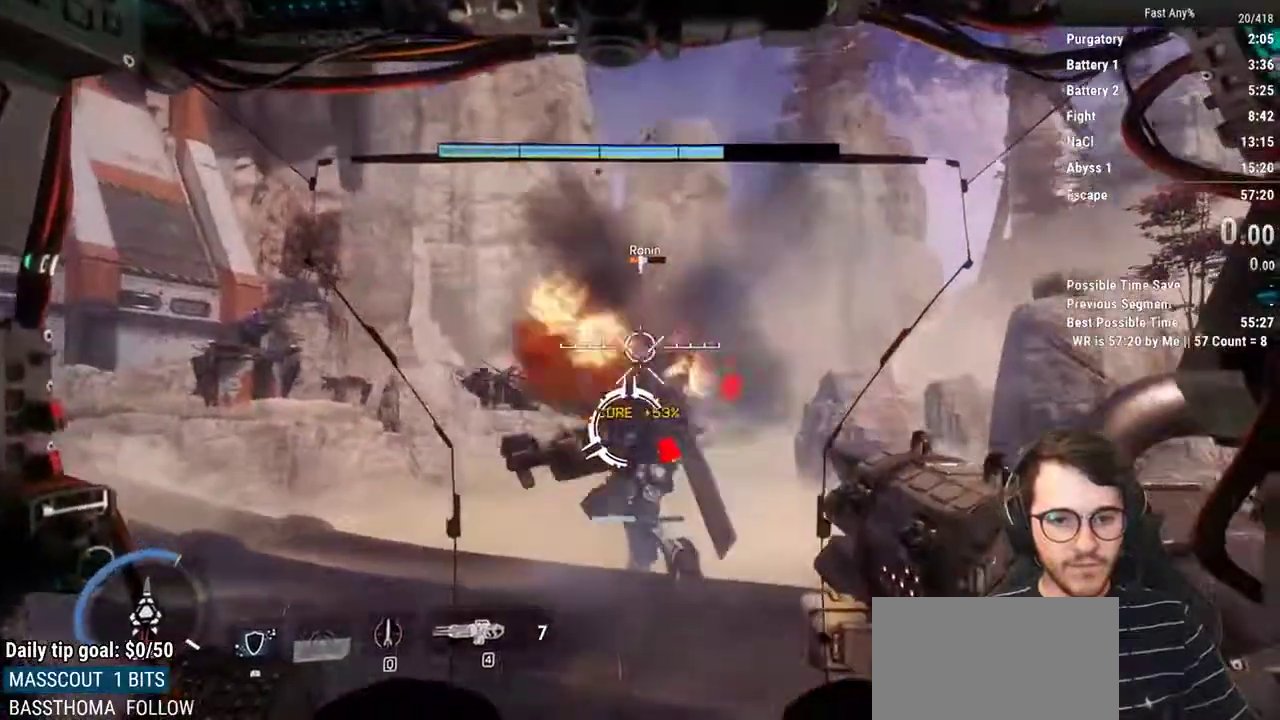
{"keys": ["q", "w"], "mouse": ["right"], "events": [[117, "w", "down"], [350, "mouse_left", "down"], [433, "mouse_left", "up"], [433, "q", "down"]]}
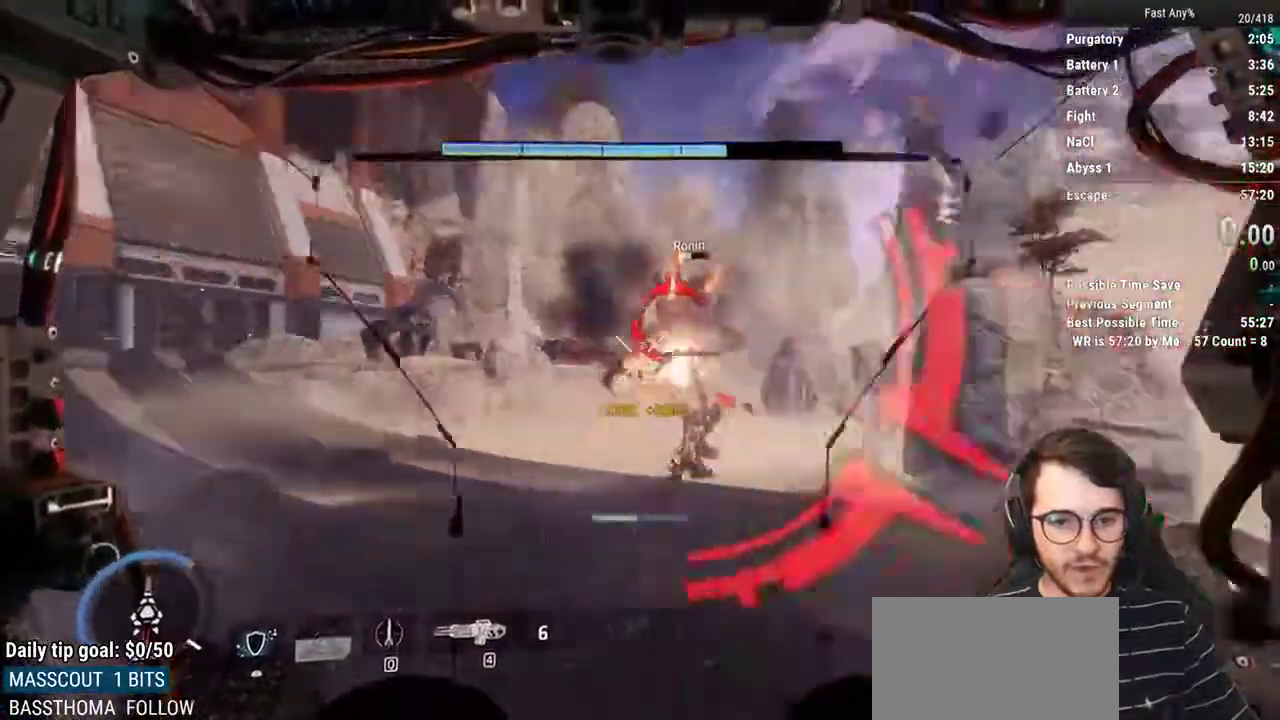
{"keys": [], "mouse": [], "events": [[83, "q", "up"], [133, "mouse_right", "up"], [317, "w", "up"]]}
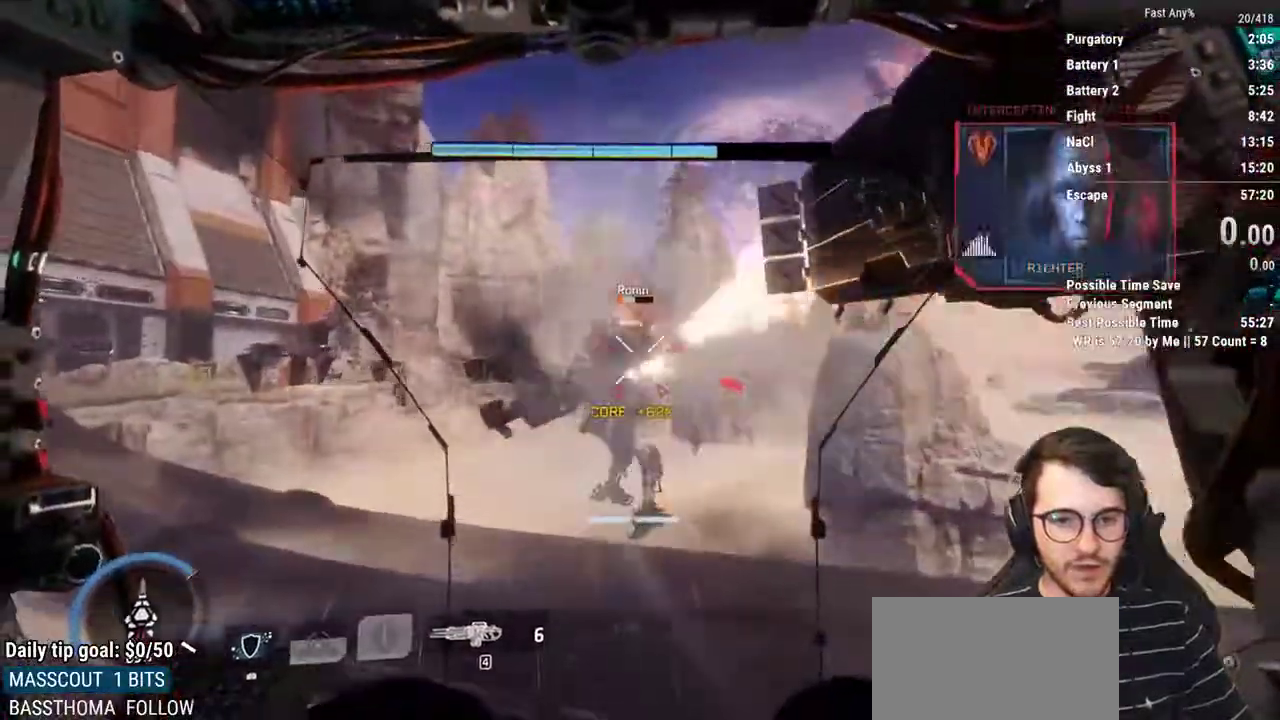
{"keys": ["w"], "mouse": [], "events": [[233, "d", "down"], [333, "w", "down"], [467, "d", "up"]]}
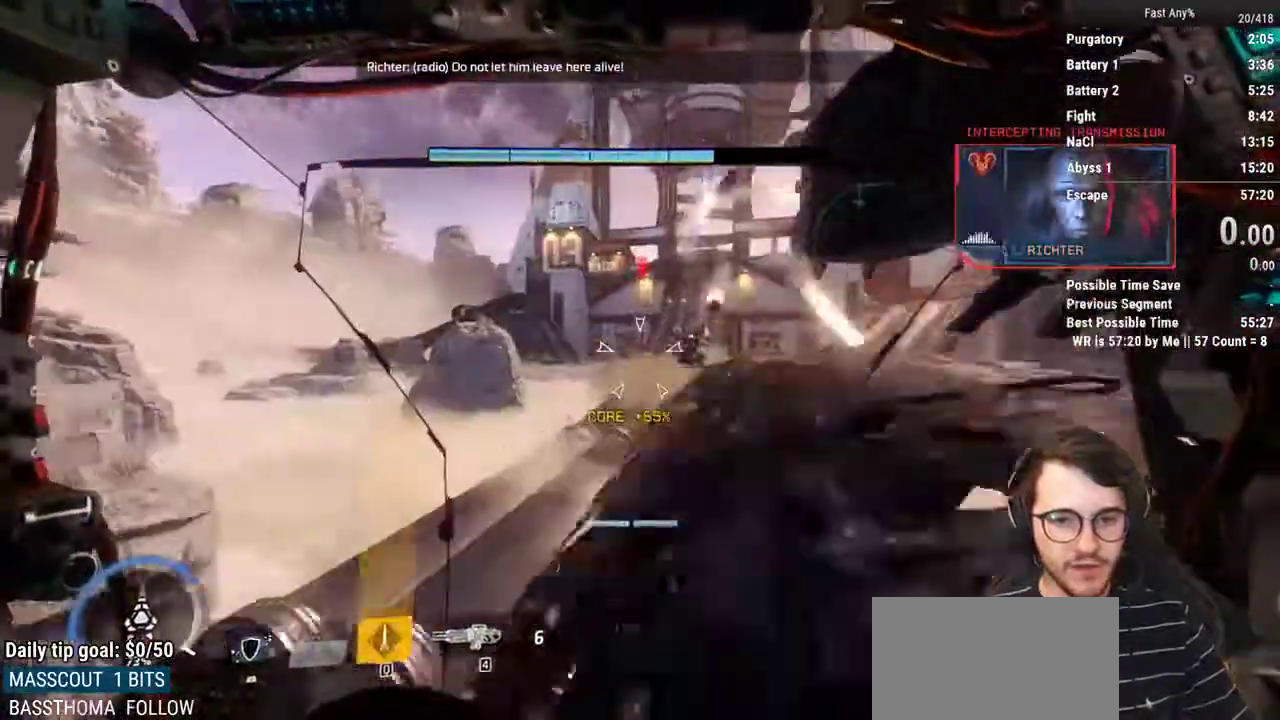
{"keys": ["w"], "mouse": ["right"], "events": [[350, "mouse_right", "down"]]}
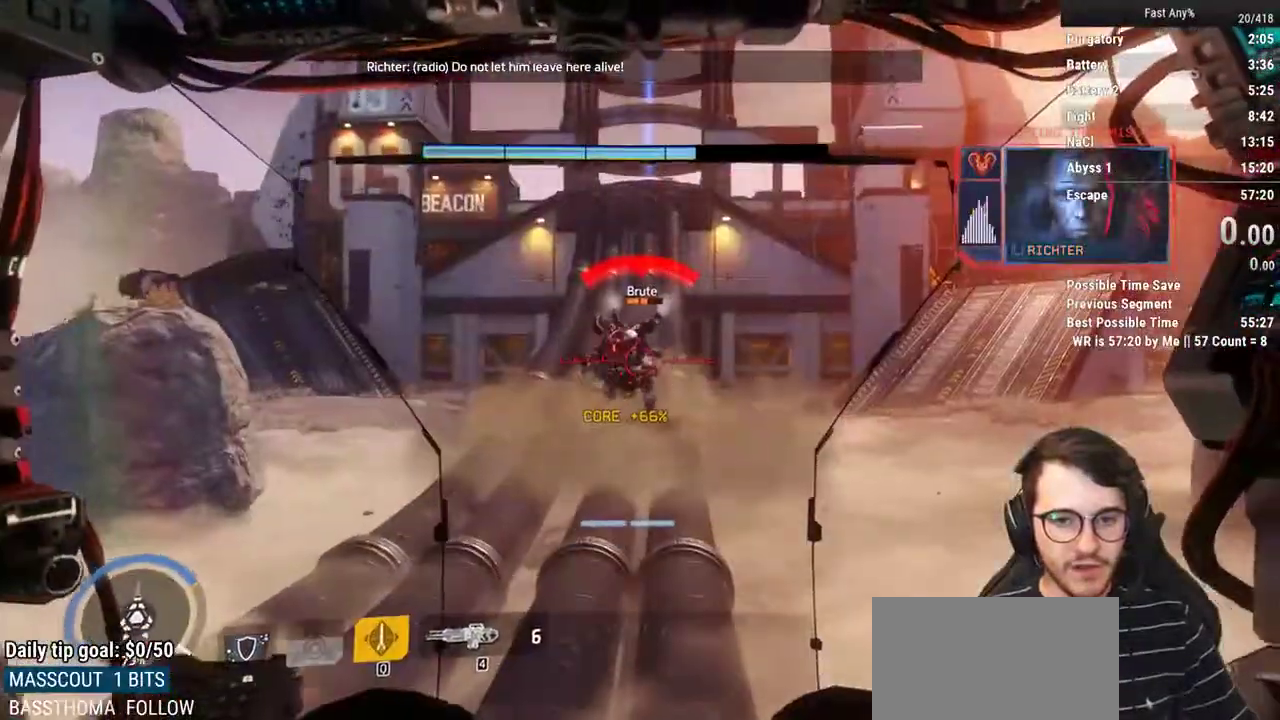
{"keys": ["w"], "mouse": ["right"], "events": [[217, "mouse_left", "down"], [367, "mouse_left", "up"]]}
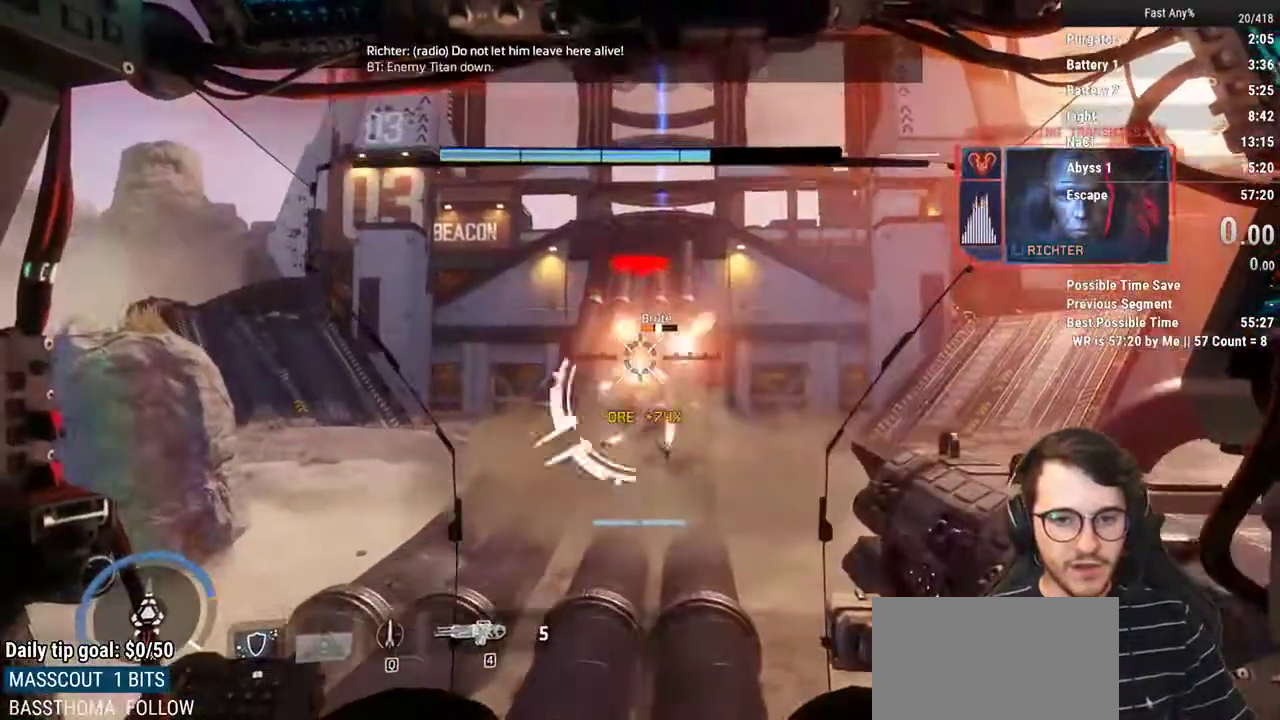
{"keys": ["w"], "mouse": ["right"], "events": [[333, "mouse_left", "down"], [417, "mouse_left", "up"]]}
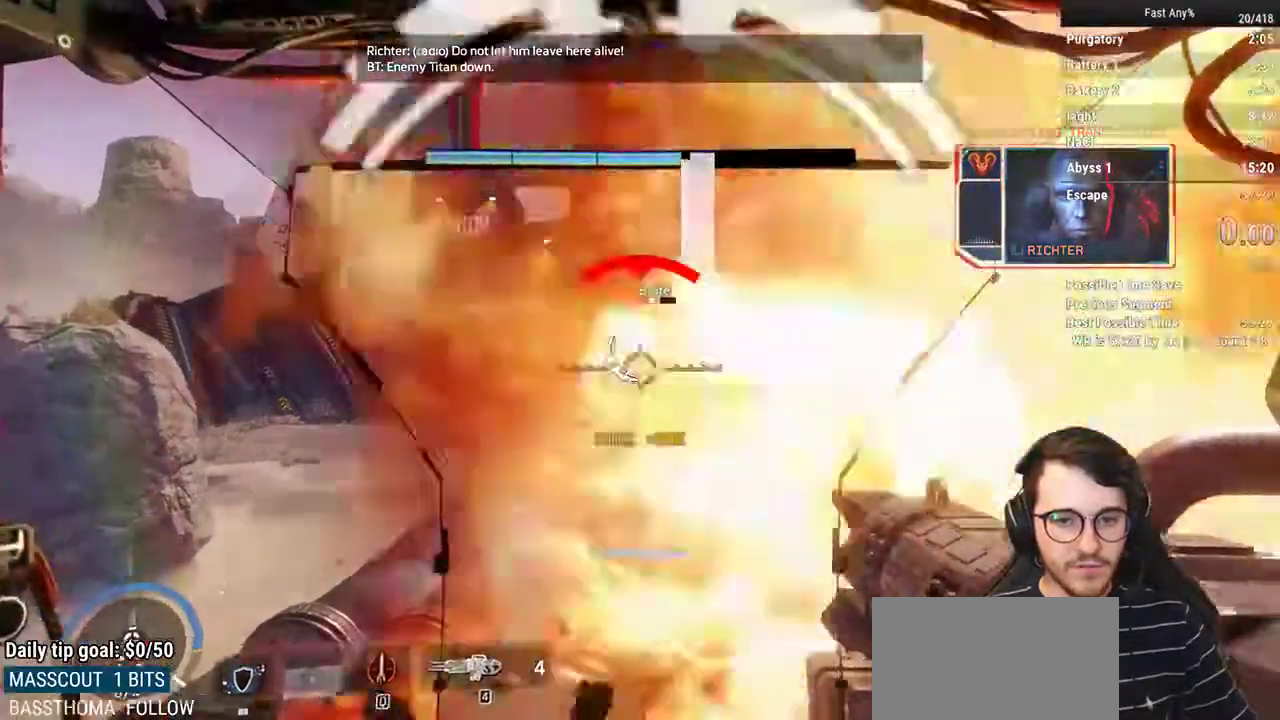
{"keys": ["w"], "mouse": ["left", "right"], "events": [[17, "a", "down"], [250, "a", "up"], [483, "mouse_left", "down"]]}
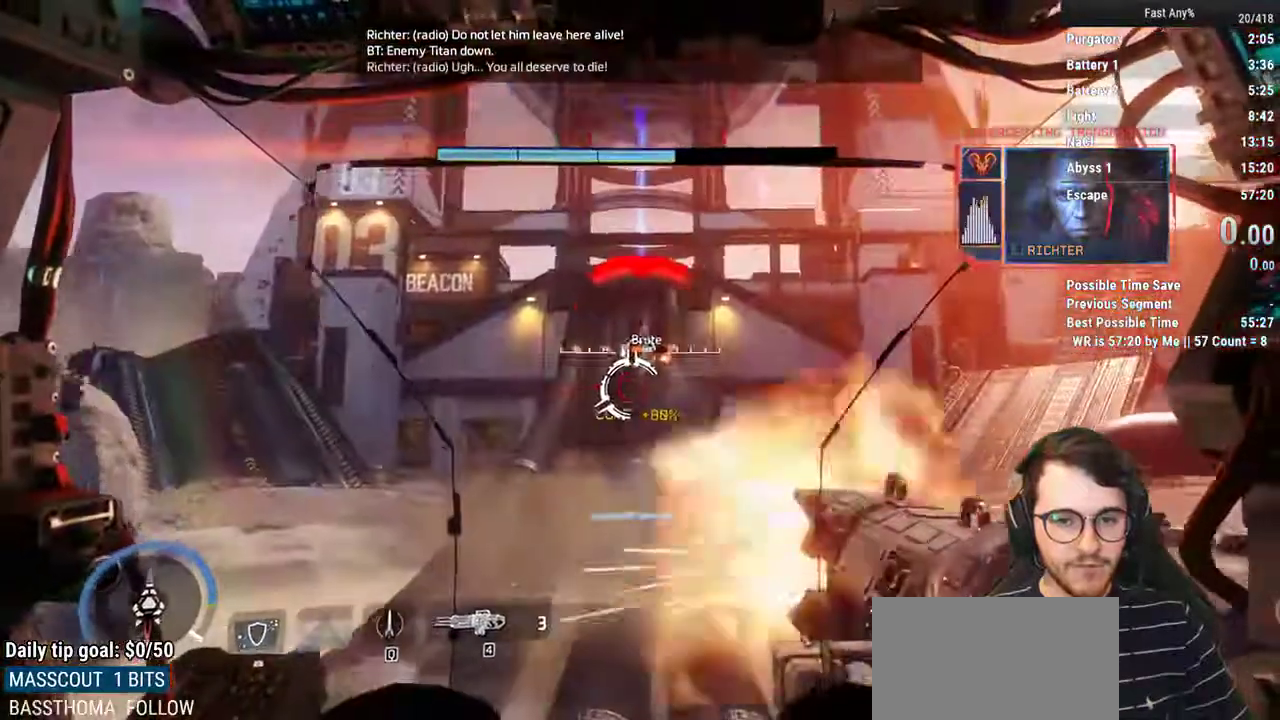
{"keys": ["a", "w"], "mouse": [], "events": [[83, "mouse_left", "up"], [217, "q", "down"], [317, "q", "up"], [400, "mouse_right", "up"], [500, "a", "down"]]}
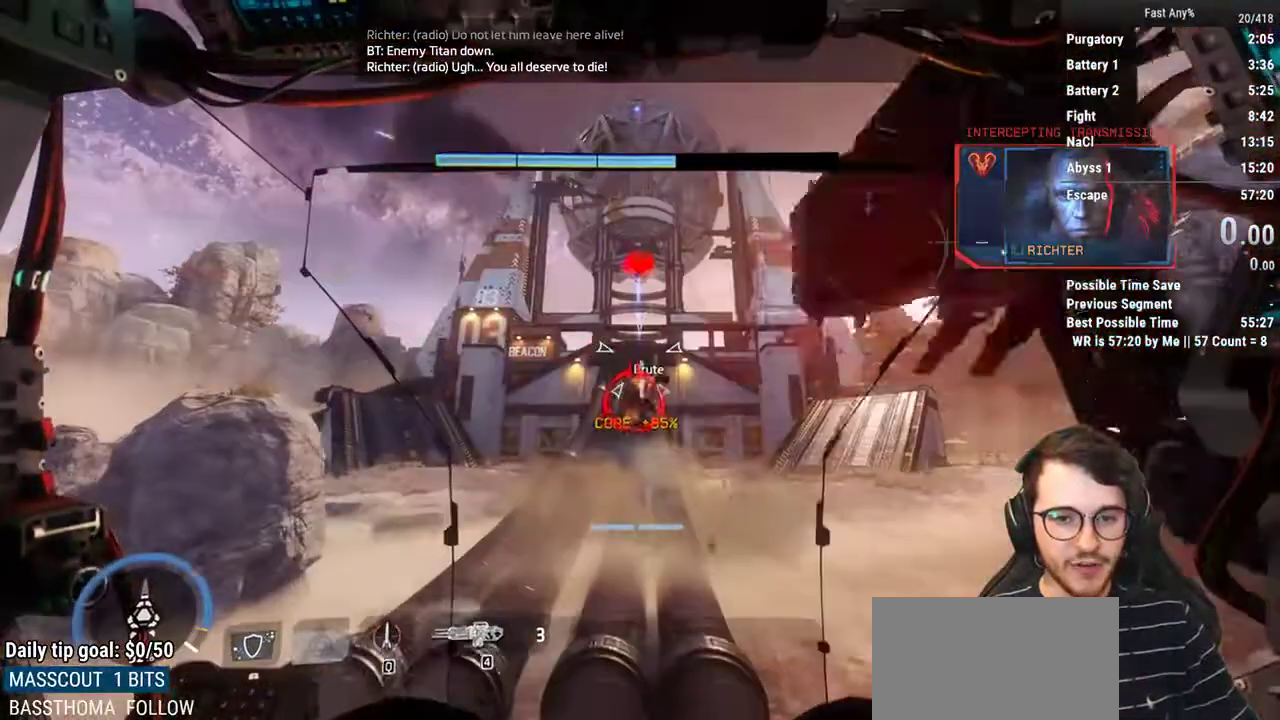
{"keys": ["w"], "mouse": [], "events": [[383, "a", "up"]]}
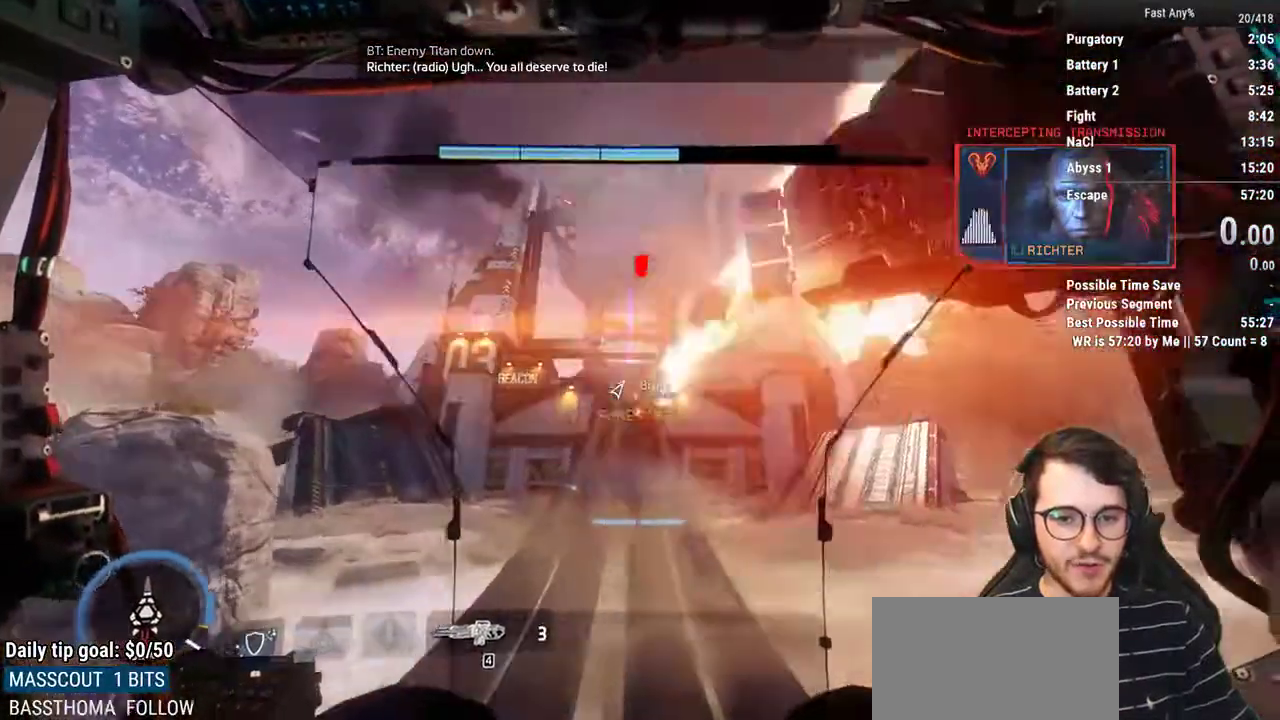
{"keys": ["s"], "mouse": [], "events": [[200, "w", "up"], [350, "s", "down"]]}
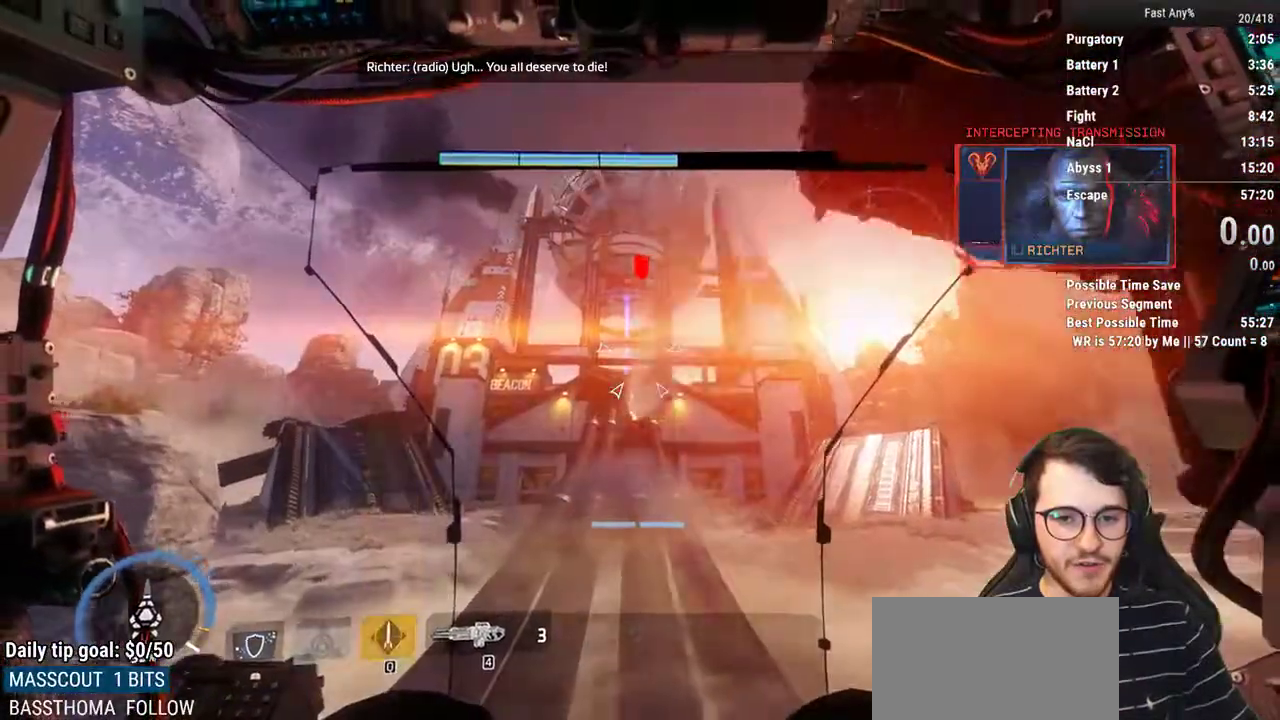
{"keys": ["s"], "mouse": ["right"], "events": [[33, "mouse_right", "down"]]}
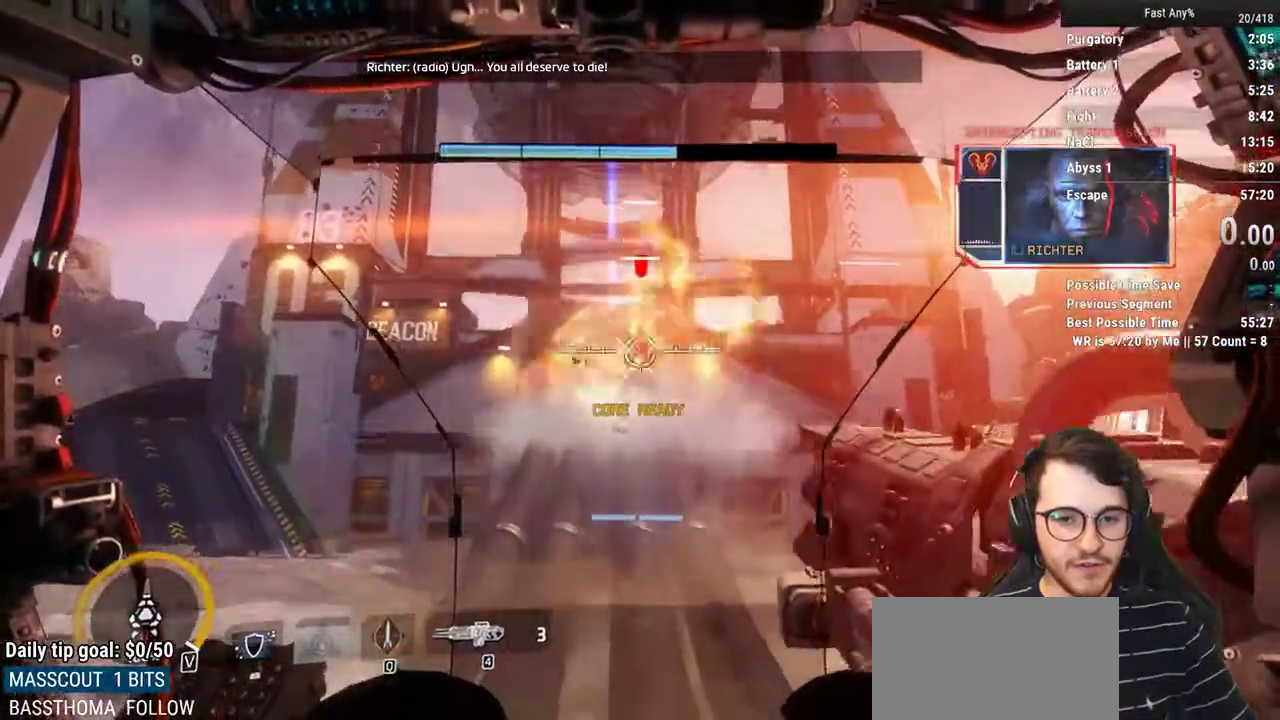
{"keys": [], "mouse": [], "events": [[183, "s", "up"], [233, "mouse_right", "up"]]}
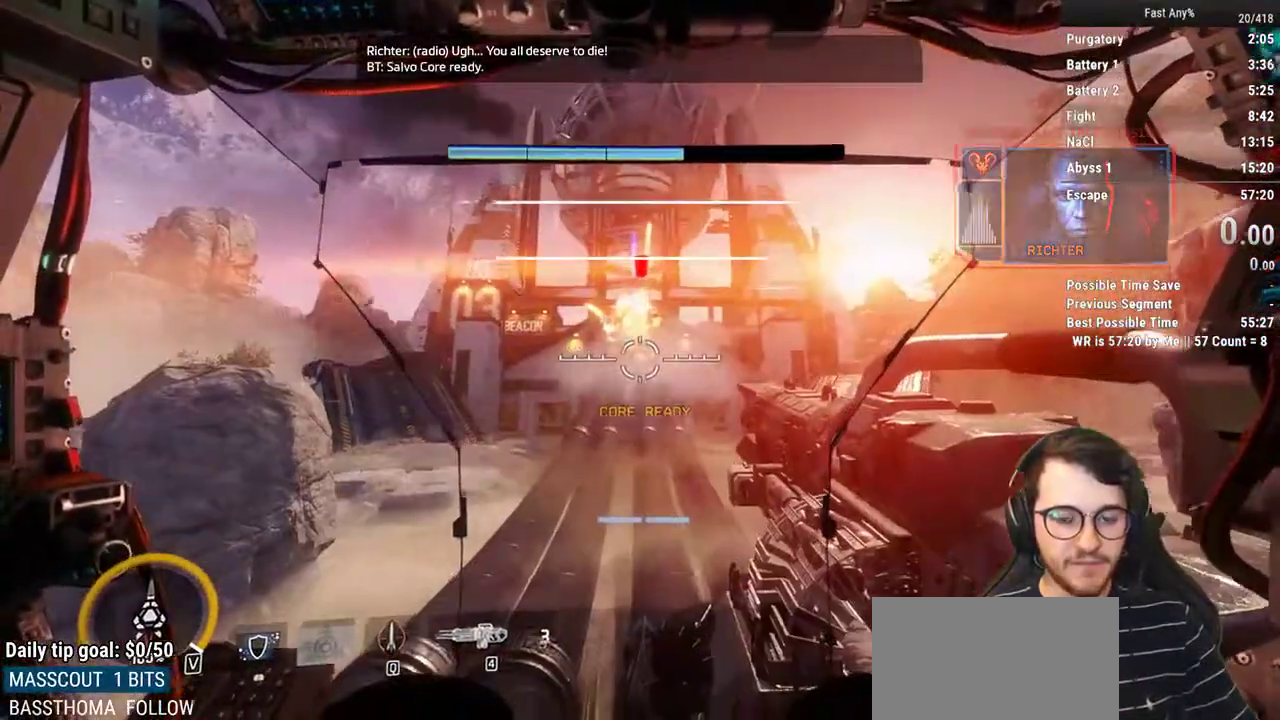
{"keys": [], "mouse": [], "events": []}
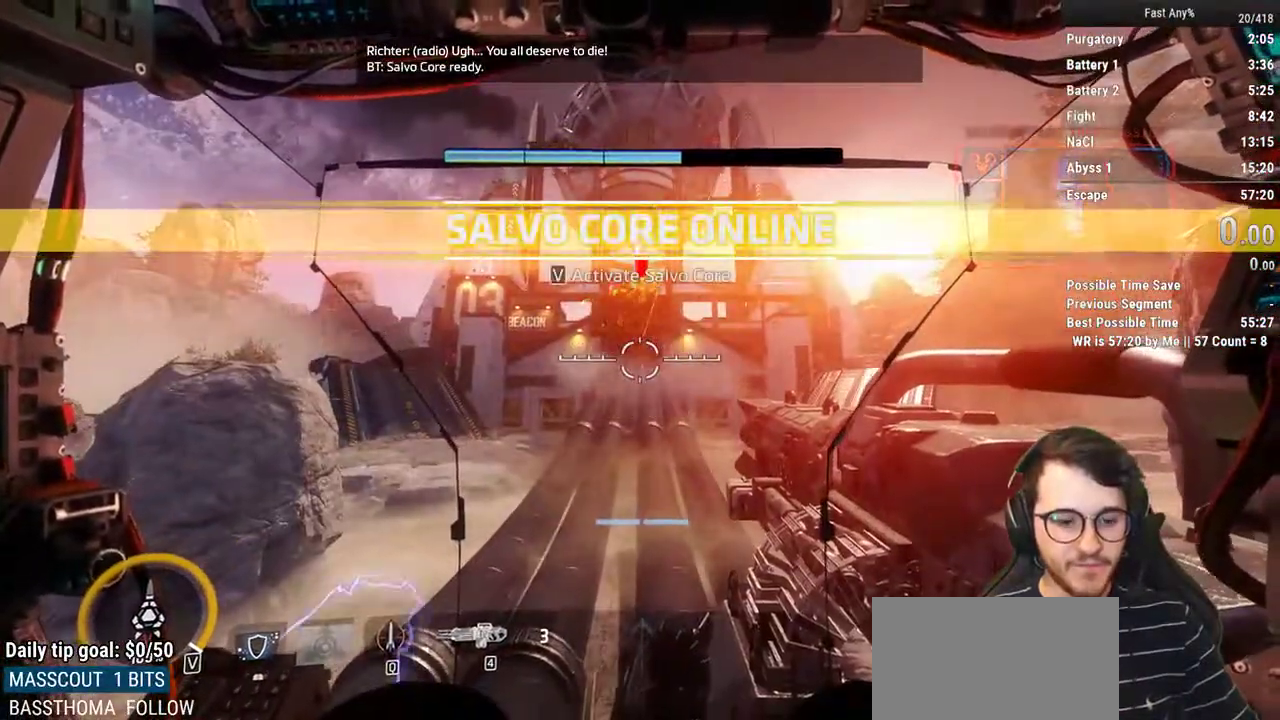
{"keys": [], "mouse": [], "events": []}
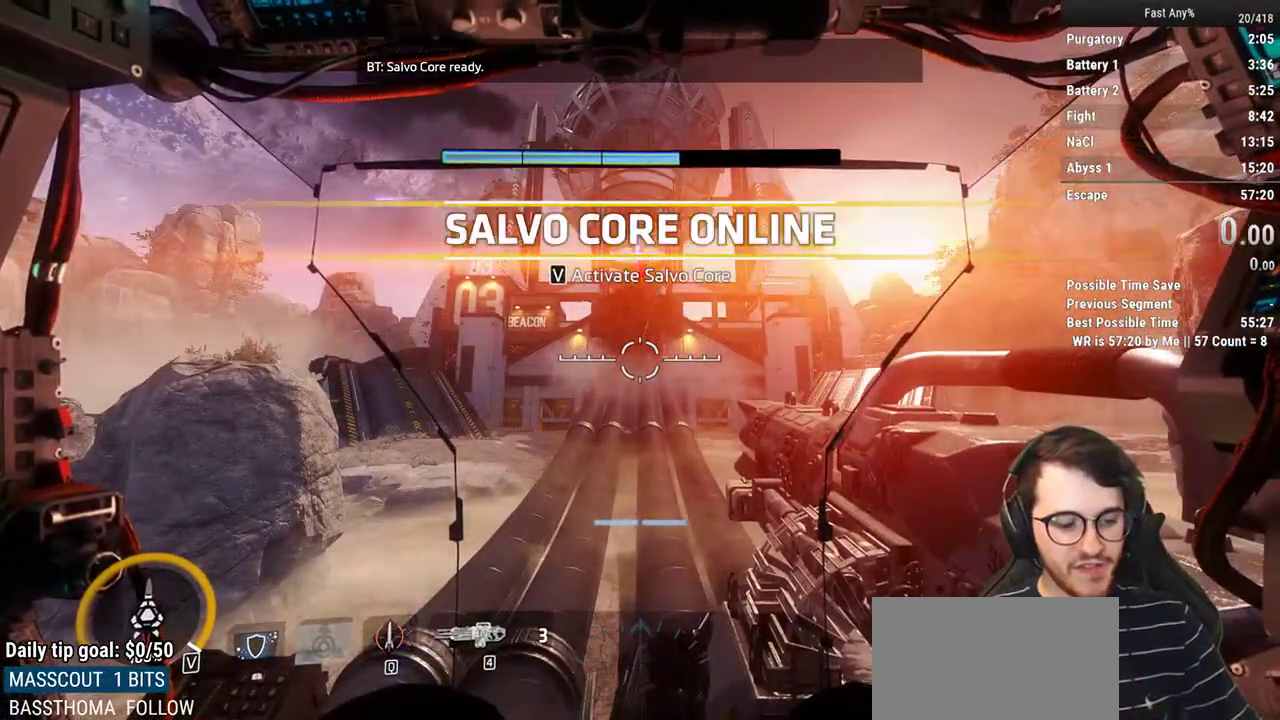
{"keys": [], "mouse": [], "events": []}
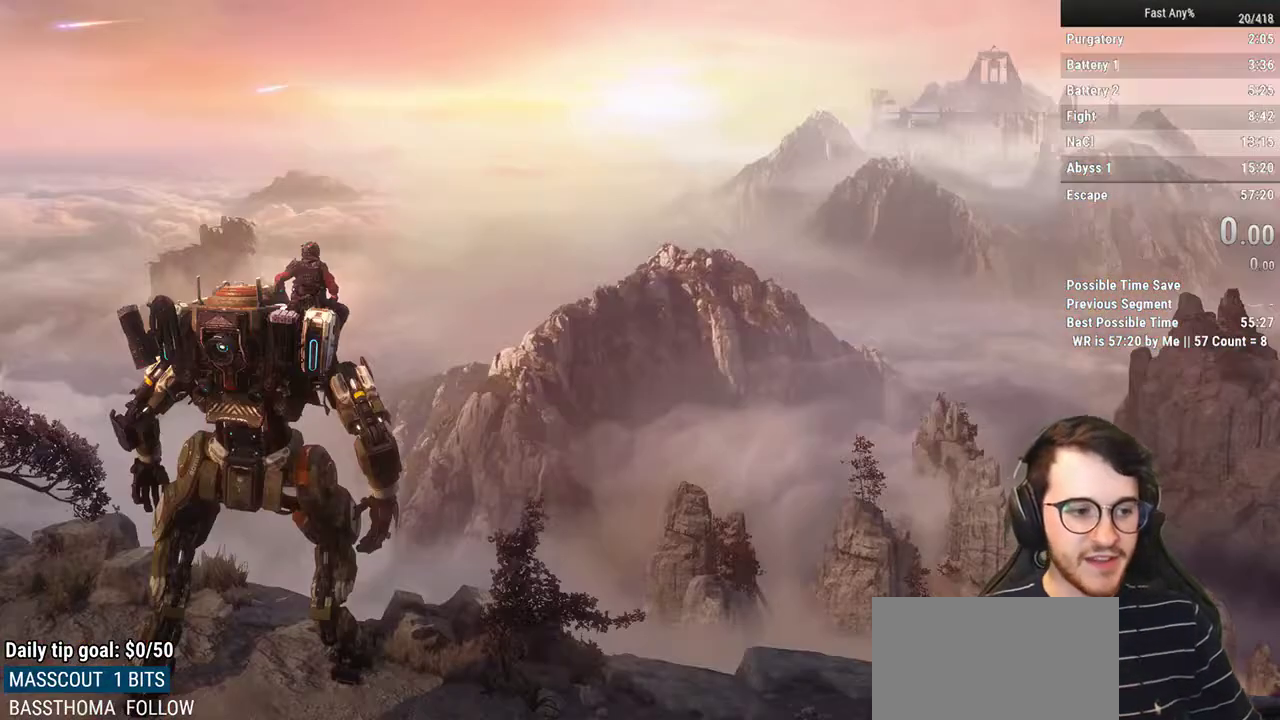
{"keys": [], "mouse": [], "events": []}
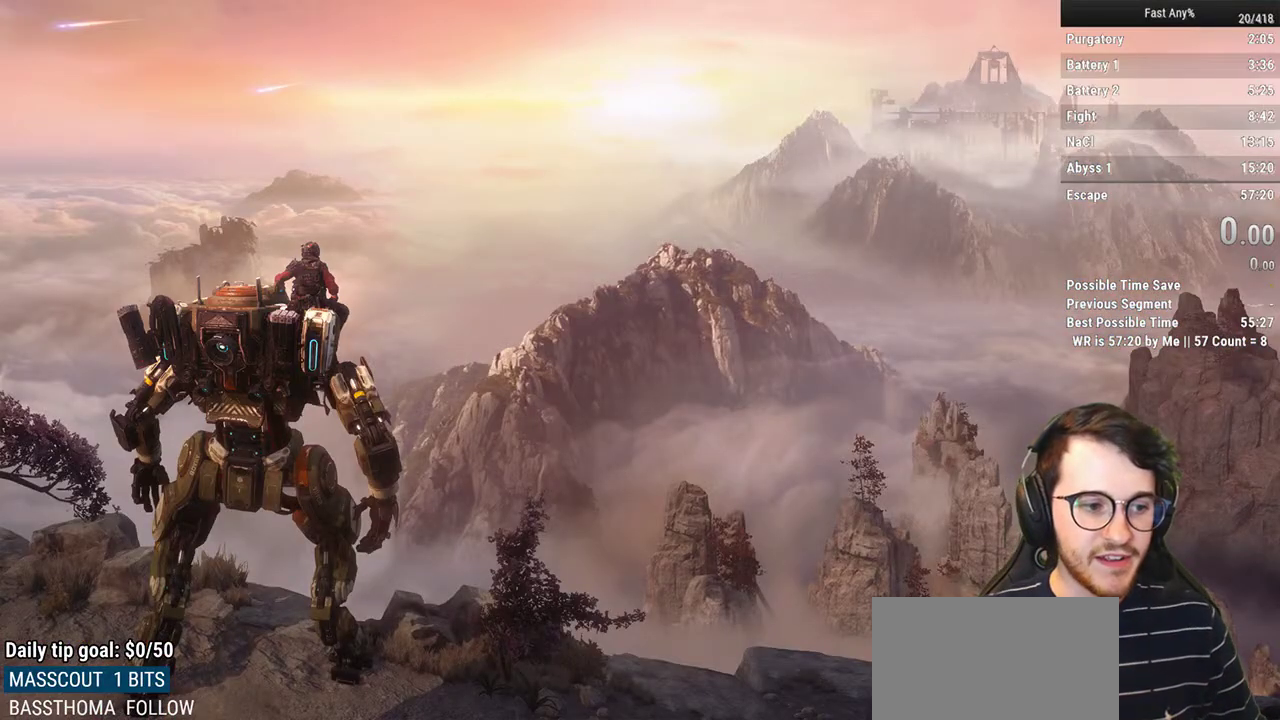
{"keys": [], "mouse": [], "events": []}
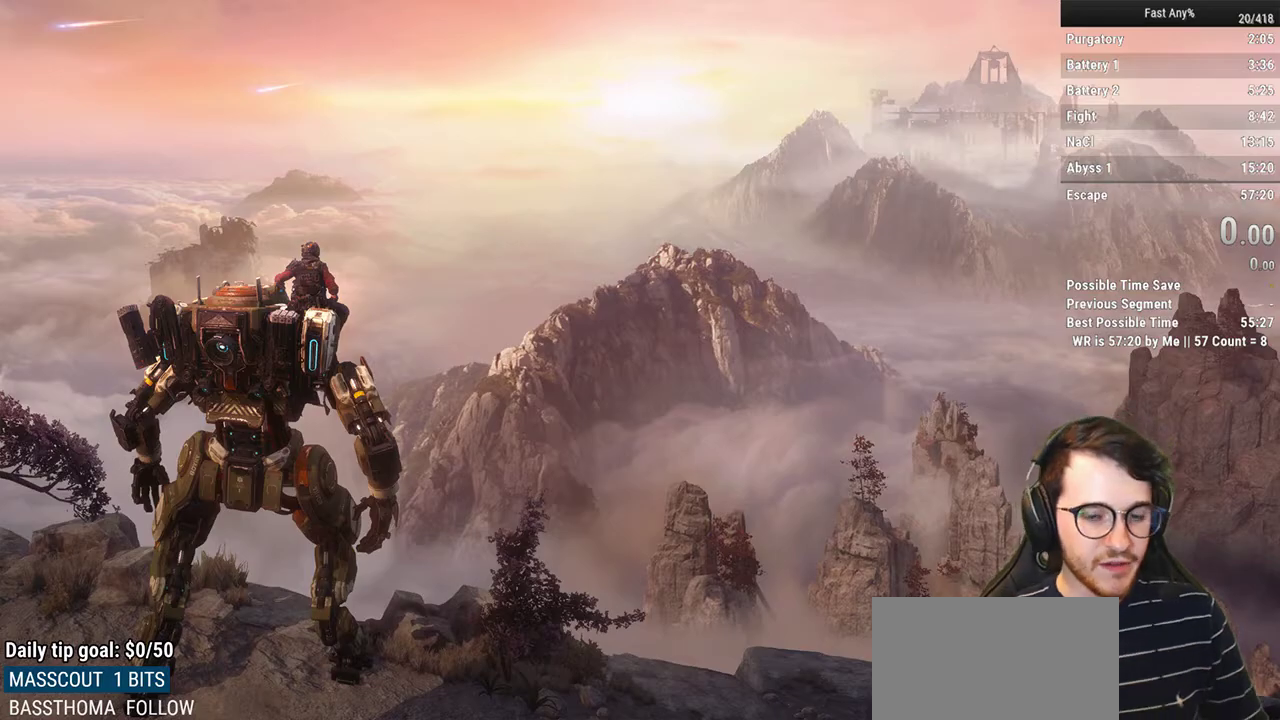
{"keys": [], "mouse": [], "events": []}
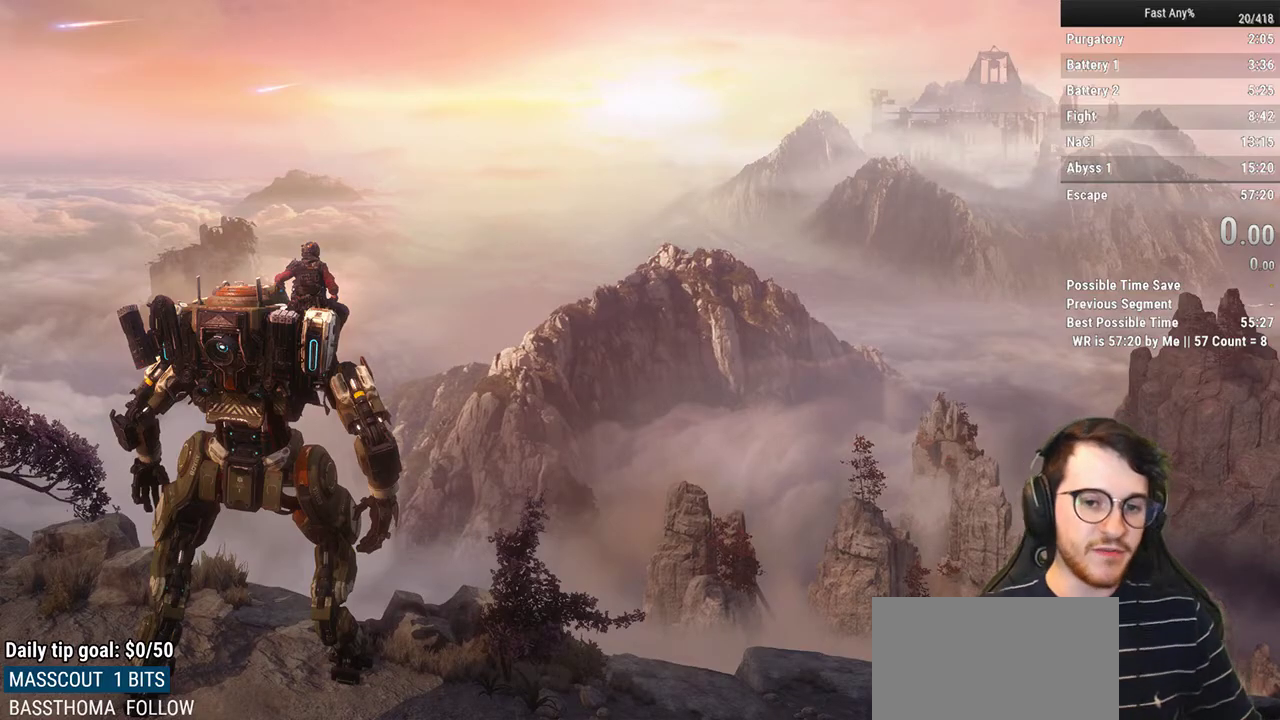
{"keys": [], "mouse": [], "events": []}
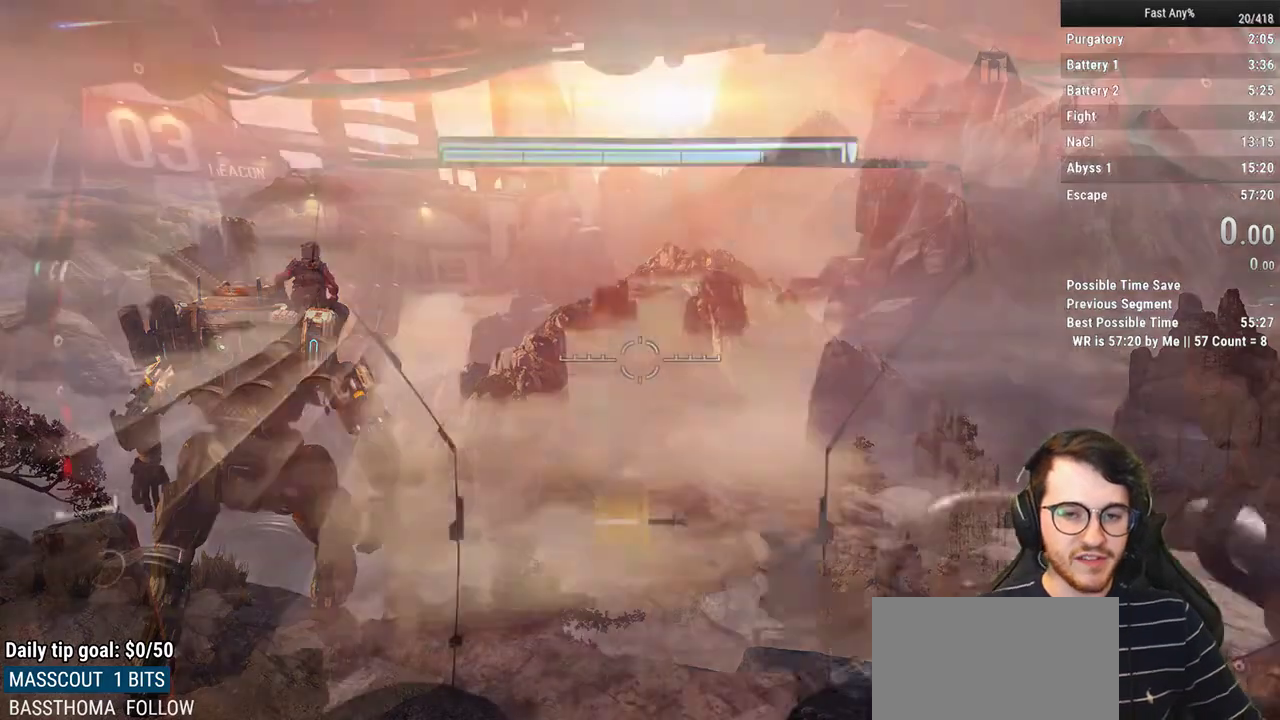
{"keys": [], "mouse": [], "events": []}
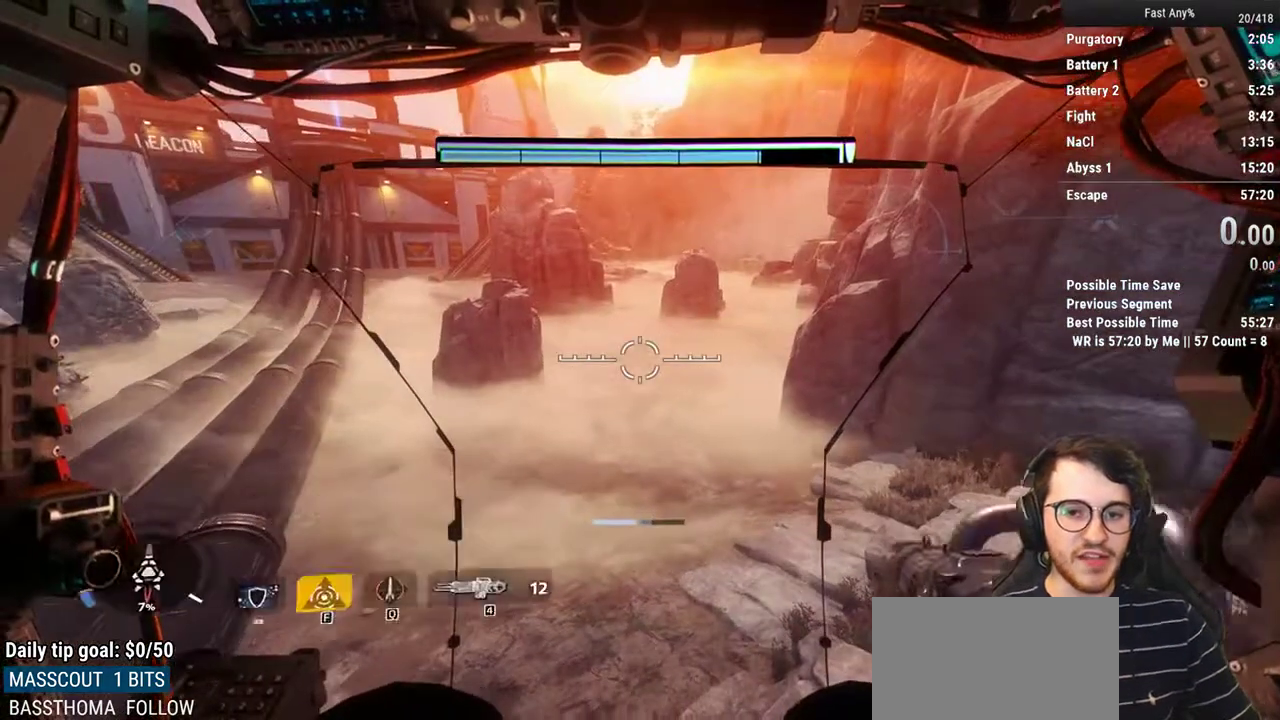
{"keys": [], "mouse": [], "events": []}
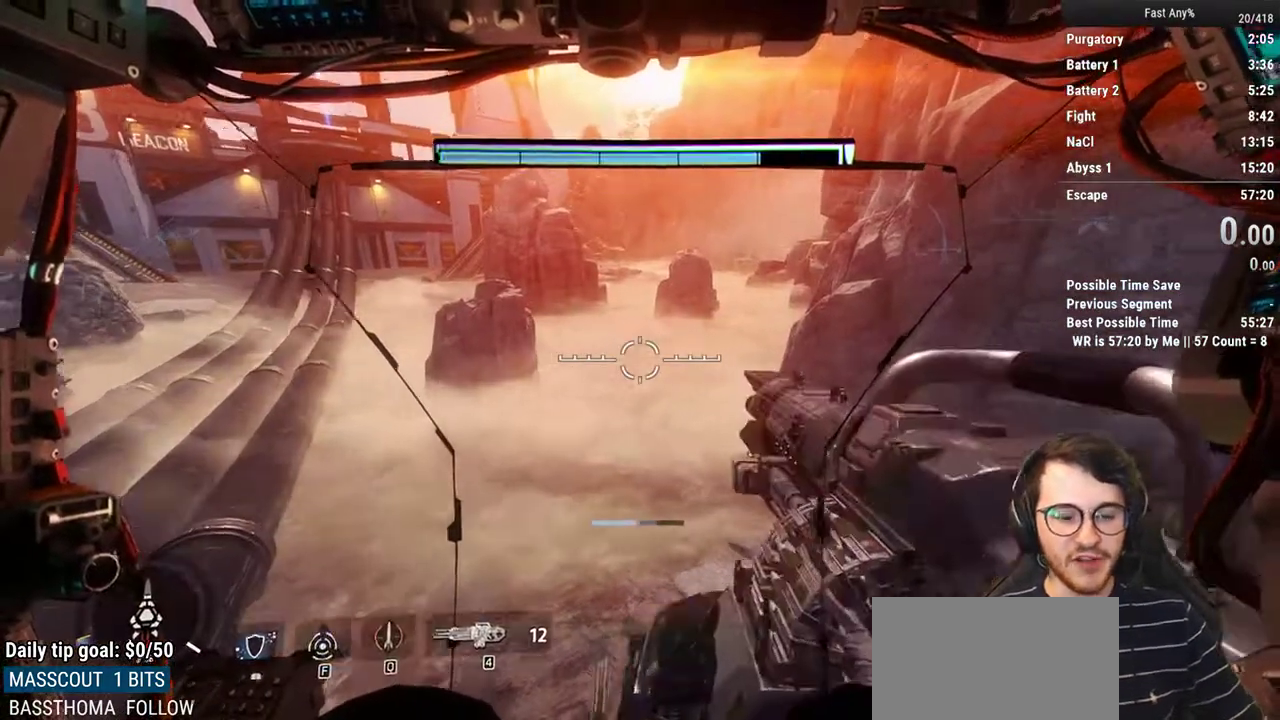
{"keys": ["a", "shift", "w"], "mouse": [], "events": [[200, "a", "down"], [300, "w", "down"], [383, "shift", "down"]]}
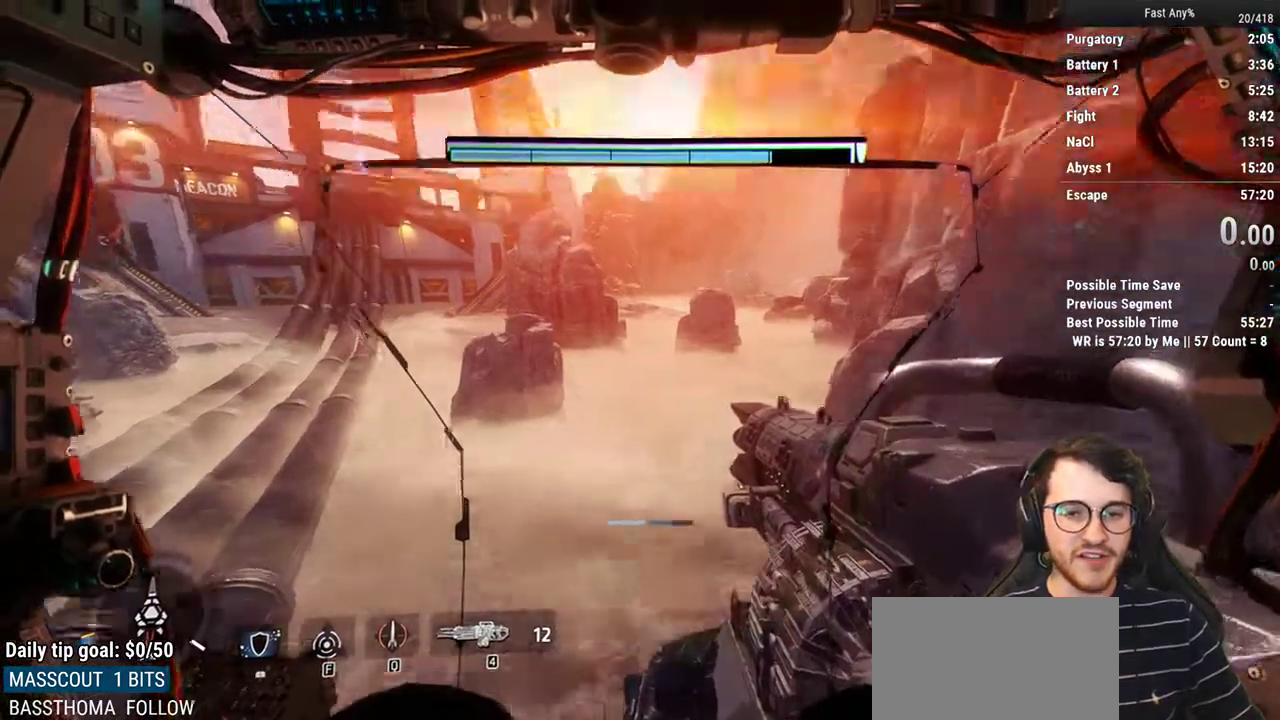
{"keys": ["a", "shift", "w"], "mouse": [], "events": []}
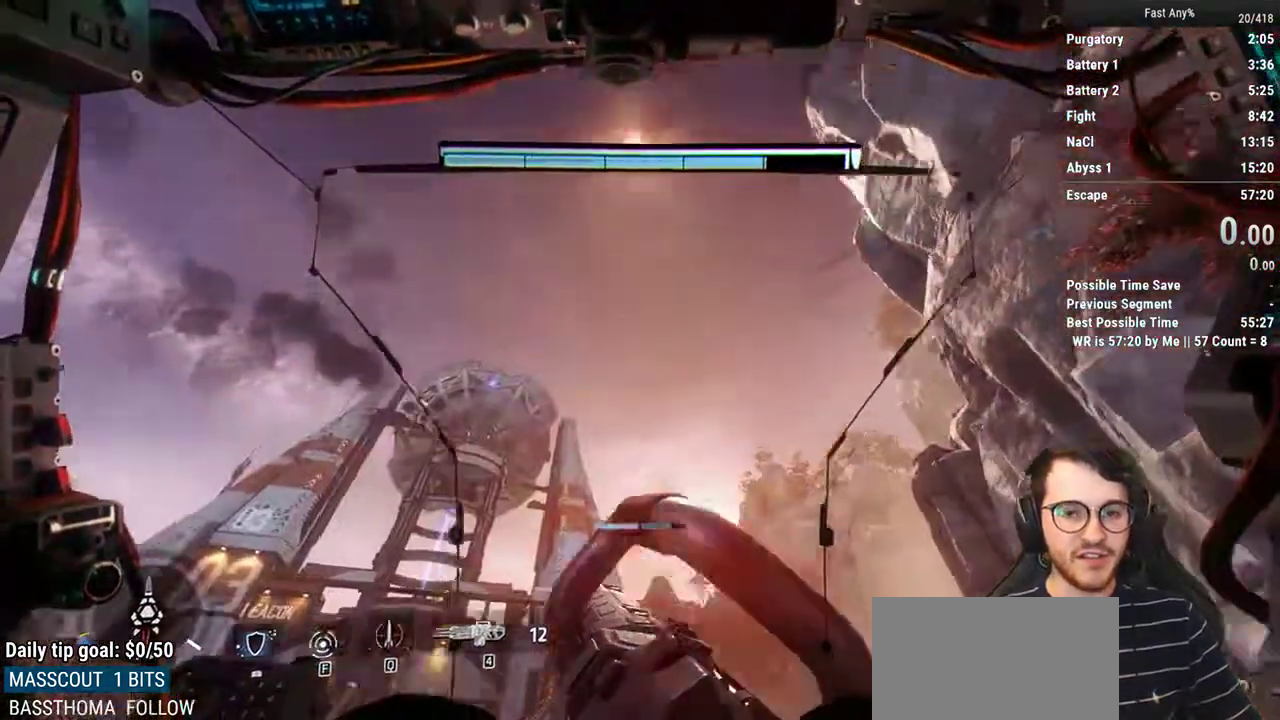
{"keys": ["a", "shift", "w"], "mouse": [], "events": []}